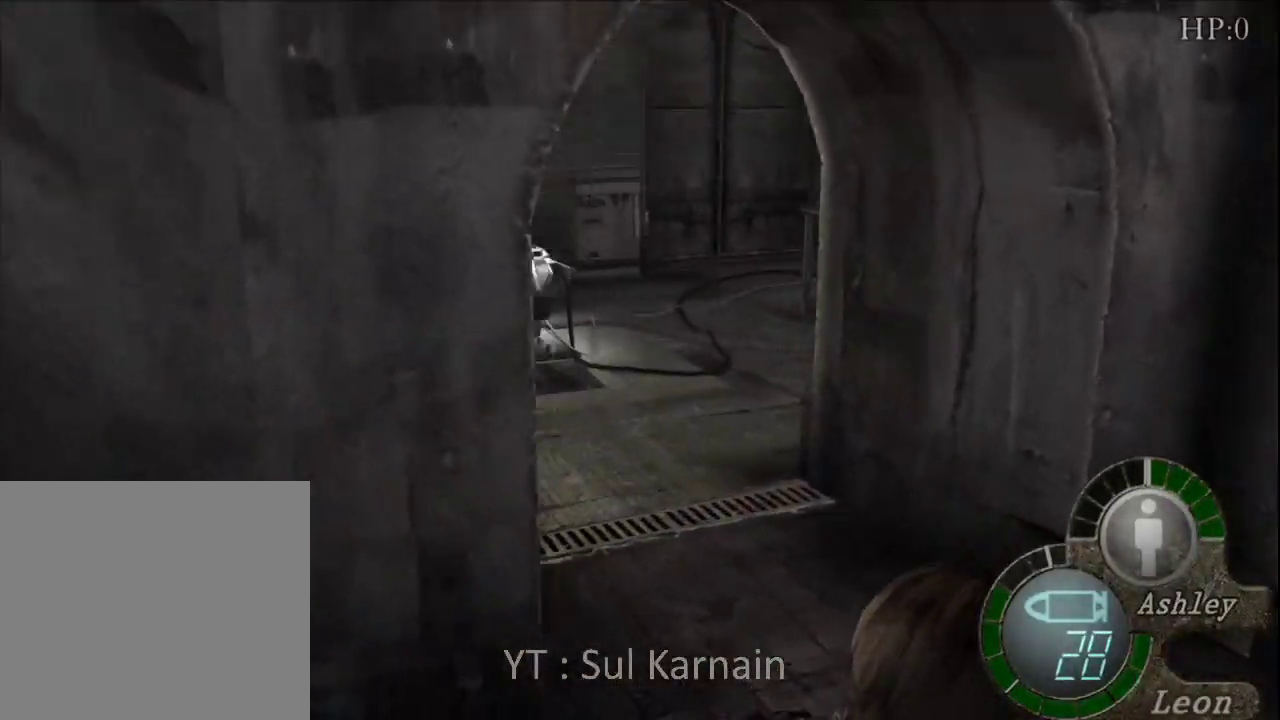
Gameplay with a controller (Xbox layout); each line is a JSON object with the inputs held at the frame after it. "events" lists button and stick changes between this image and that frame as [ms after this image, input, new state], when the widget could be followed in between.
{"buttons": ["R1"], "left_stick": "left", "right_stick": "left", "events": [[417, "R1", "down"], [483, "left_stick", "left"]]}
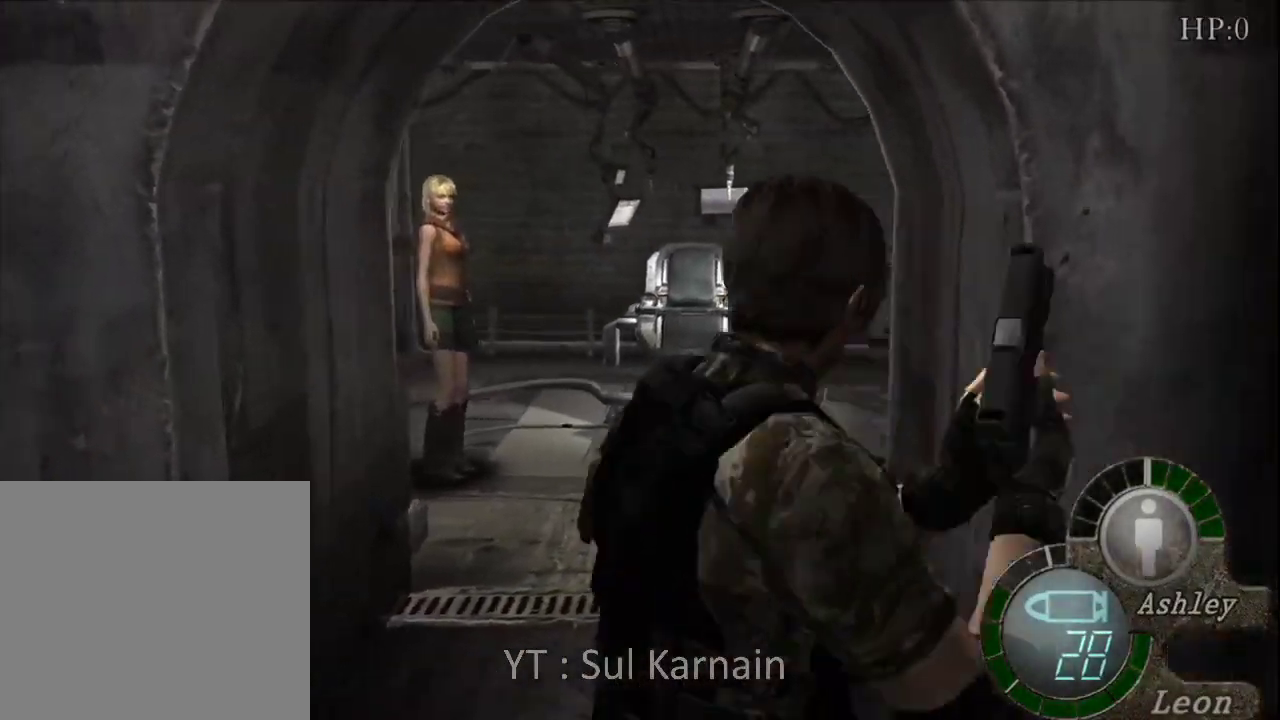
{"buttons": [], "left_stick": "left", "right_stick": "center", "events": [[17, "R1", "up"], [17, "right_stick", "center"]]}
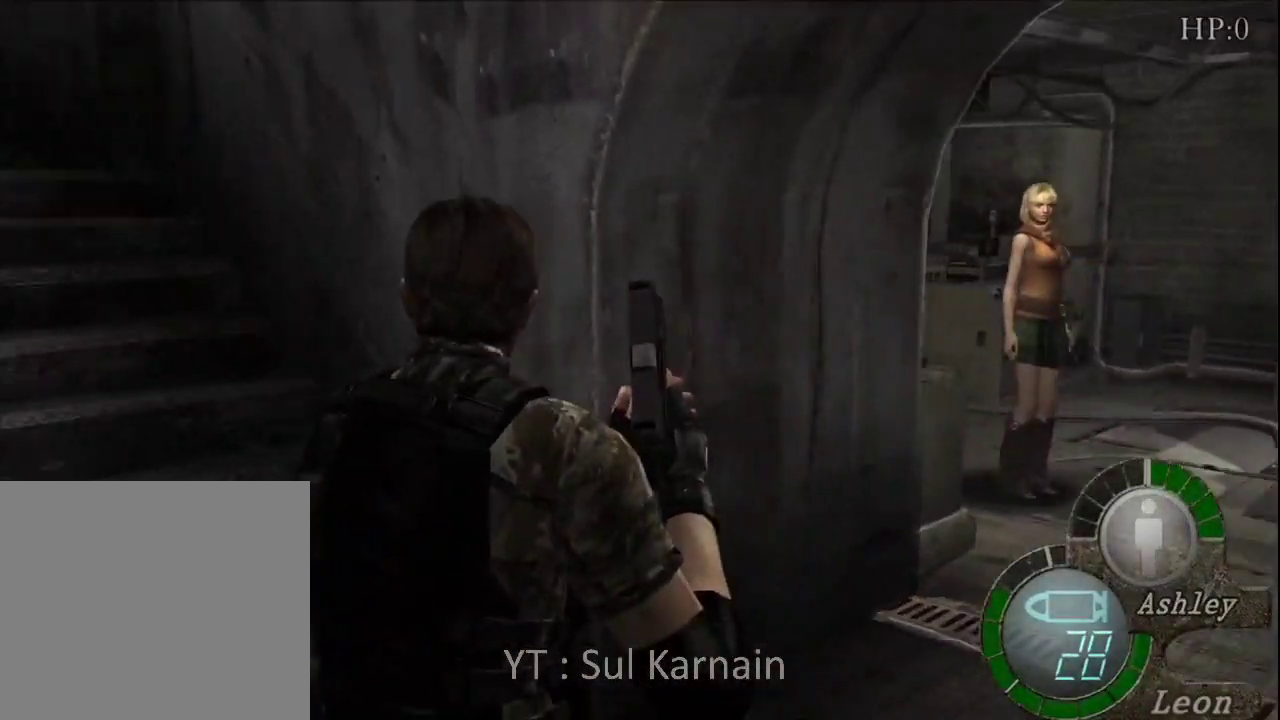
{"buttons": [], "left_stick": "up", "right_stick": "center", "events": [[33, "left_stick", "up-left"], [500, "left_stick", "up"]]}
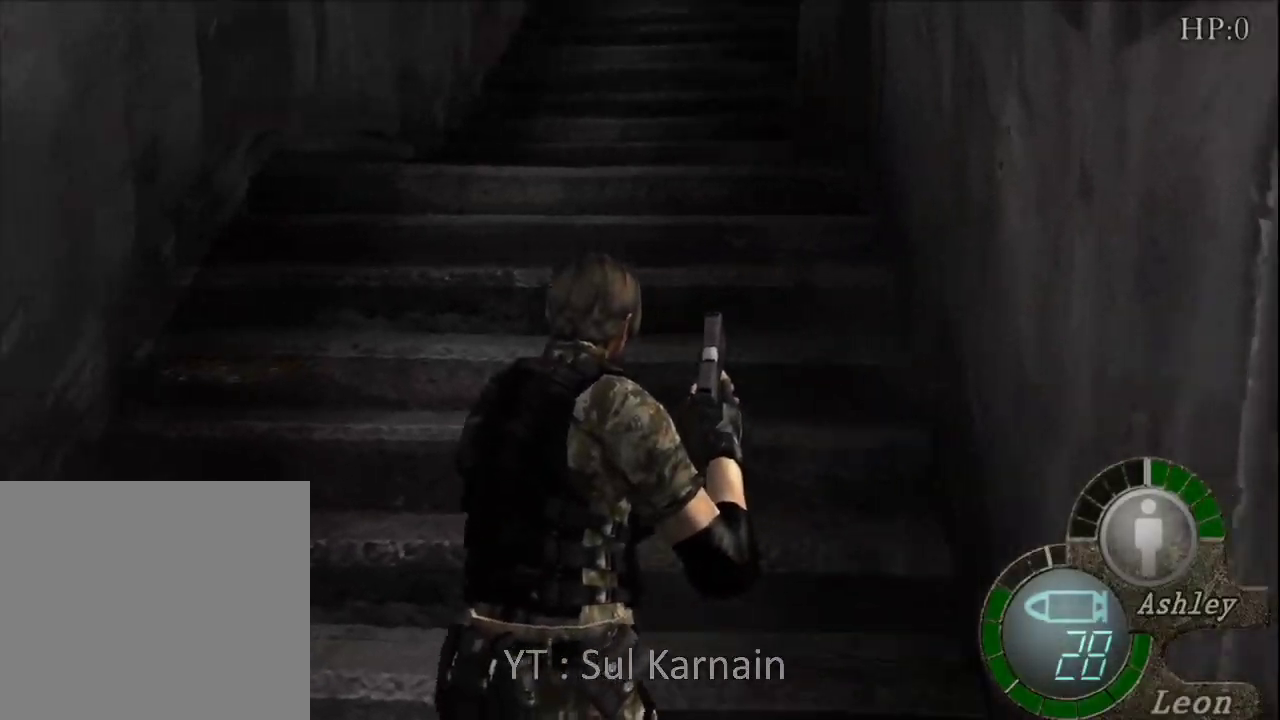
{"buttons": [], "left_stick": "center", "right_stick": "center", "events": [[117, "R1", "down"], [200, "B", "down"], [217, "left_stick", "center"], [300, "B", "up"], [300, "R2", "down"], [350, "R1", "up"], [350, "R2", "up"]]}
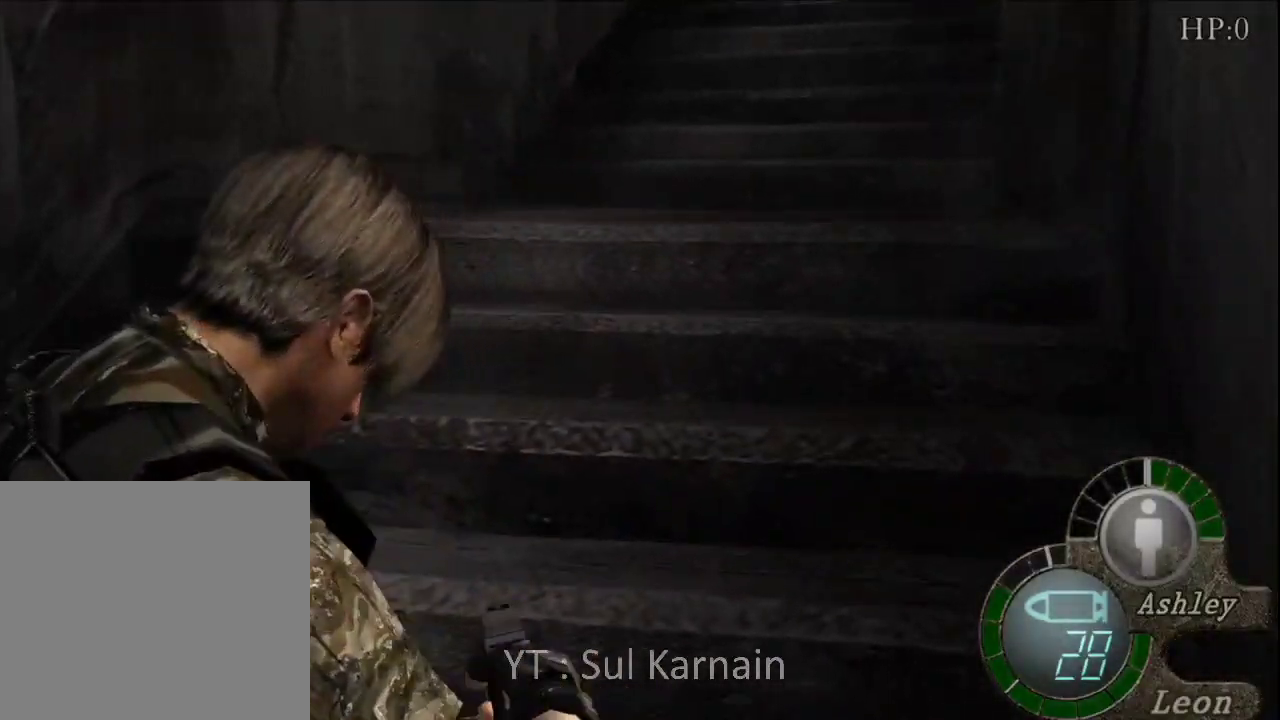
{"buttons": [], "left_stick": "up", "right_stick": "center", "events": [[400, "left_stick", "up"]]}
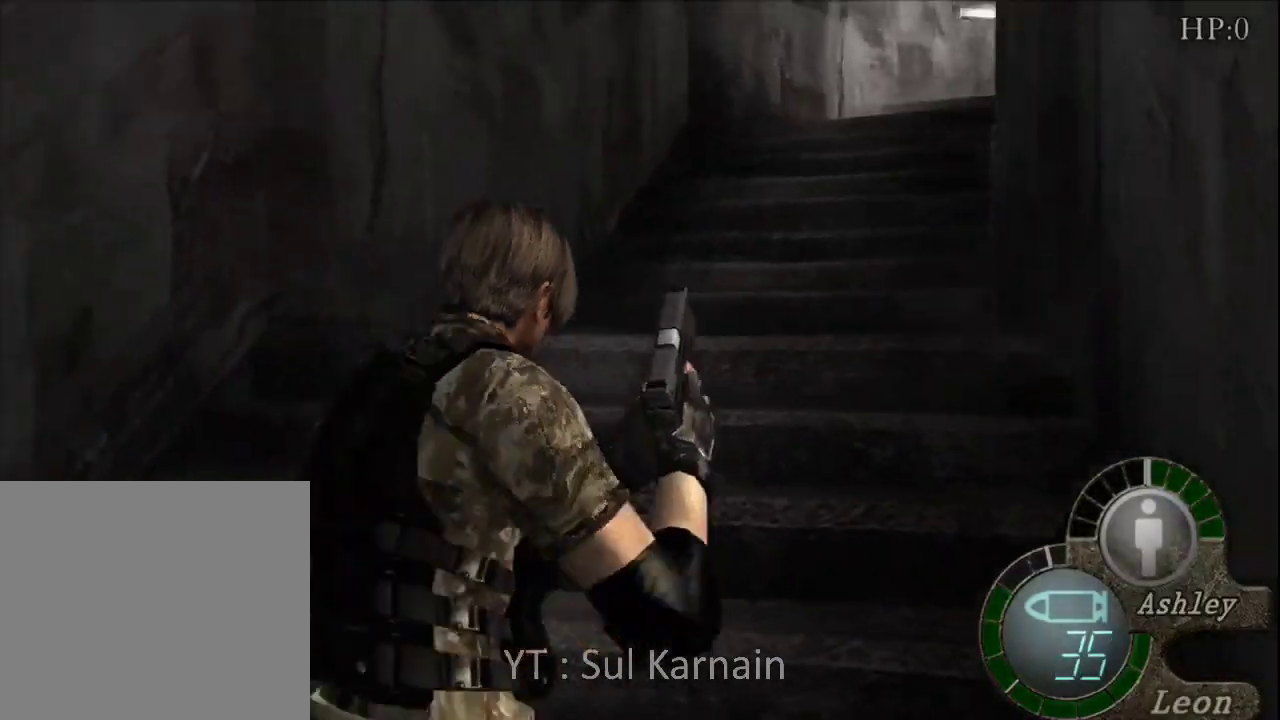
{"buttons": [], "left_stick": "up-left", "right_stick": "right", "events": [[383, "left_stick", "up-left"], [450, "right_stick", "right"]]}
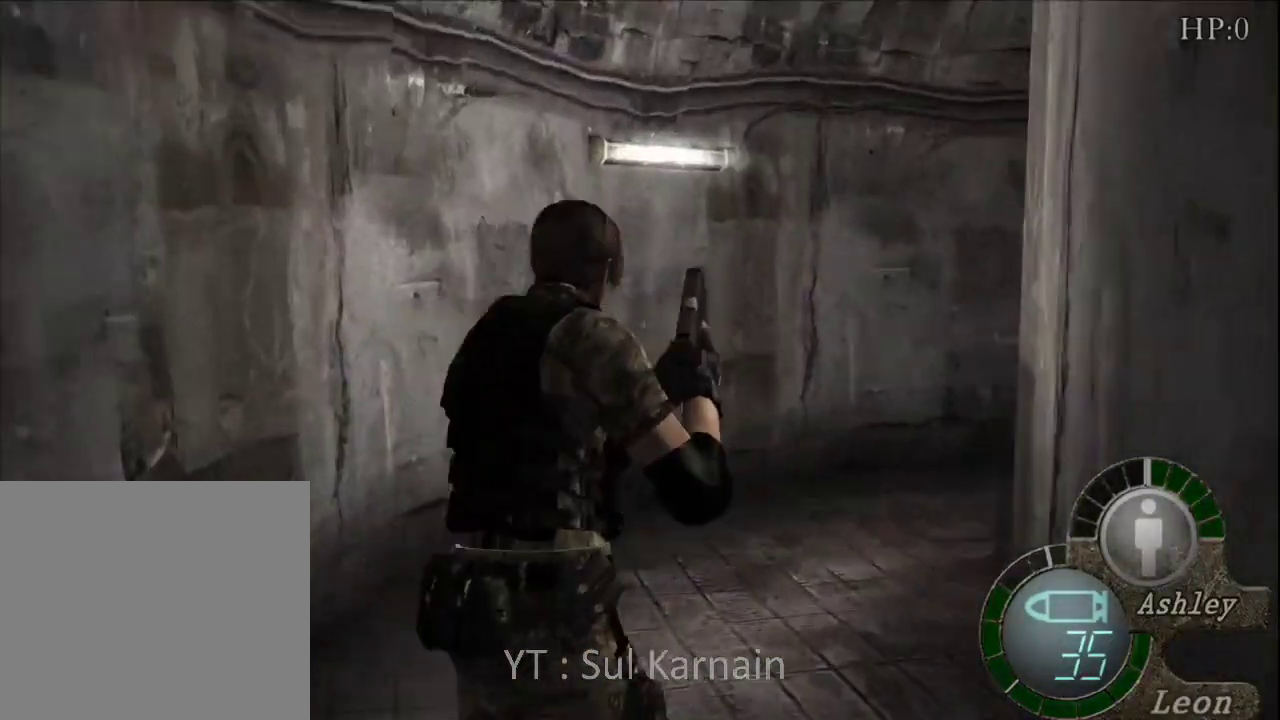
{"buttons": [], "left_stick": "up-right", "right_stick": "right", "events": [[33, "left_stick", "up"], [350, "left_stick", "up-right"]]}
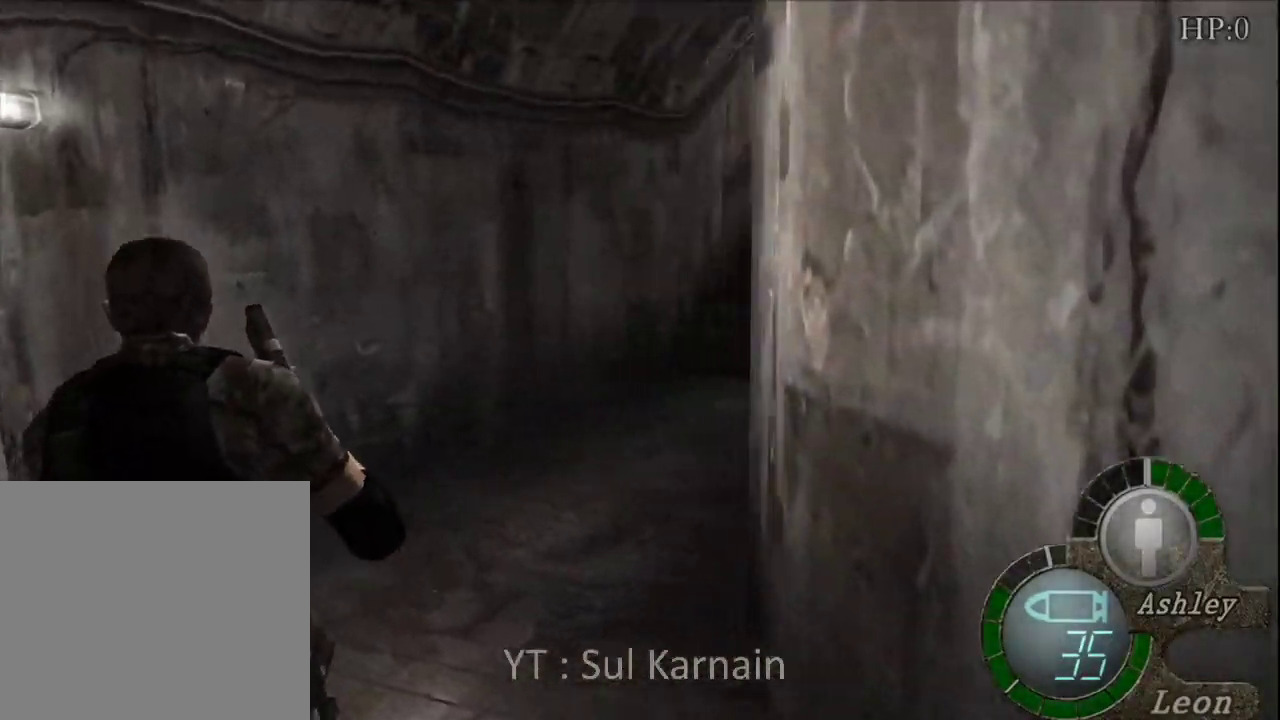
{"buttons": [], "left_stick": "up-right", "right_stick": "center", "events": [[100, "left_stick", "up"], [383, "R1", "down"], [467, "left_stick", "up-right"], [467, "right_stick", "center"], [483, "R1", "up"]]}
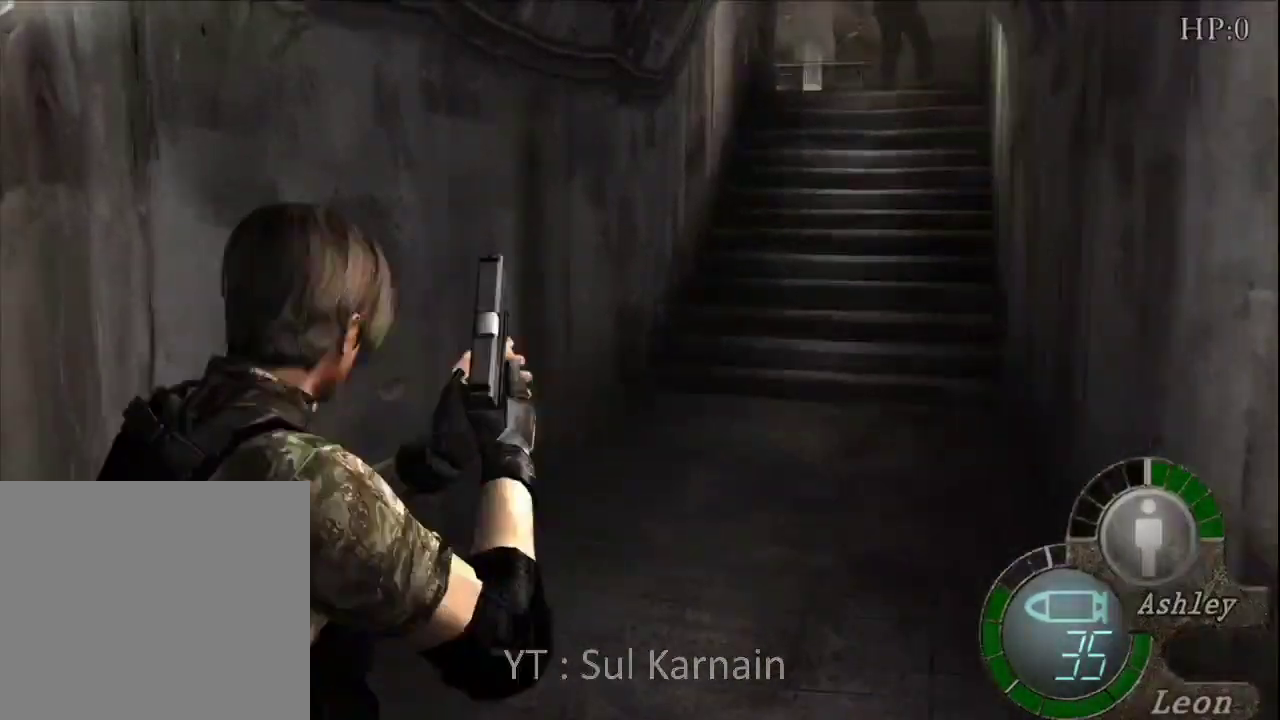
{"buttons": ["R1"], "left_stick": "center", "right_stick": "center", "events": [[117, "left_stick", "up"], [350, "R1", "down"], [383, "left_stick", "center"]]}
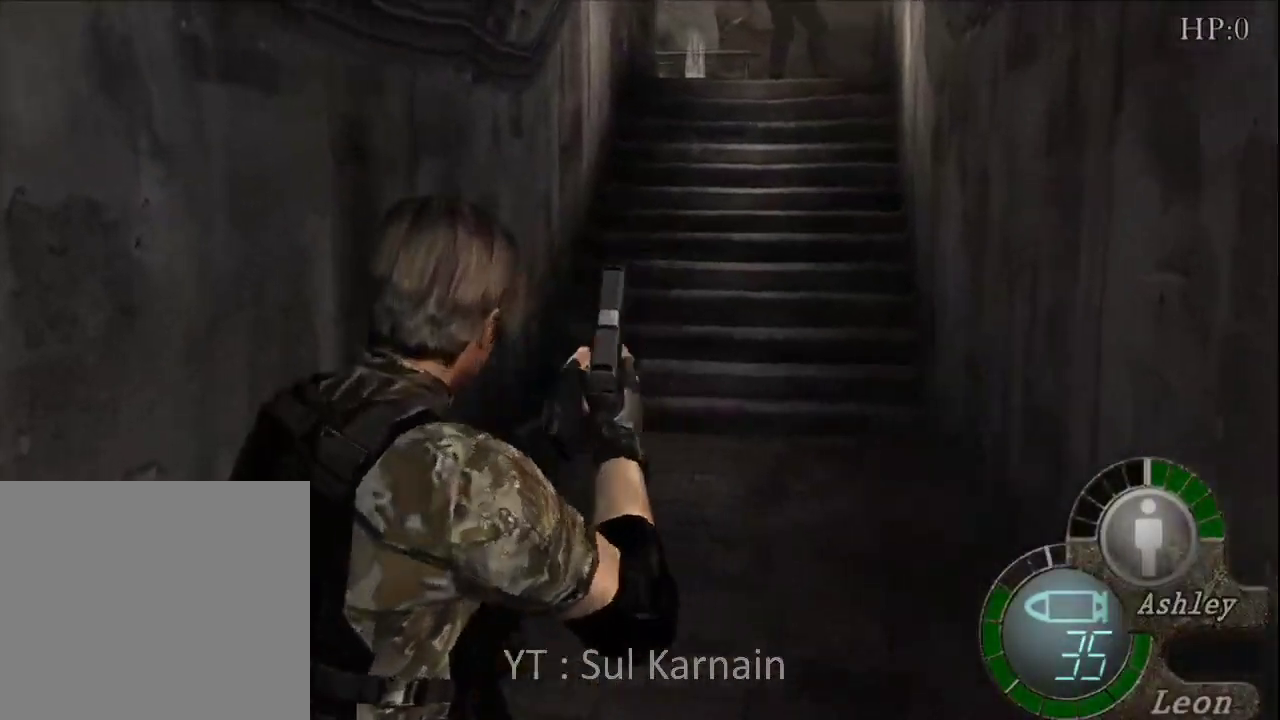
{"buttons": ["A", "R1"], "left_stick": "center", "right_stick": "center", "events": [[17, "R2", "down"], [67, "R2", "up"], [83, "left_stick", "up"], [417, "left_stick", "center"], [433, "A", "down"]]}
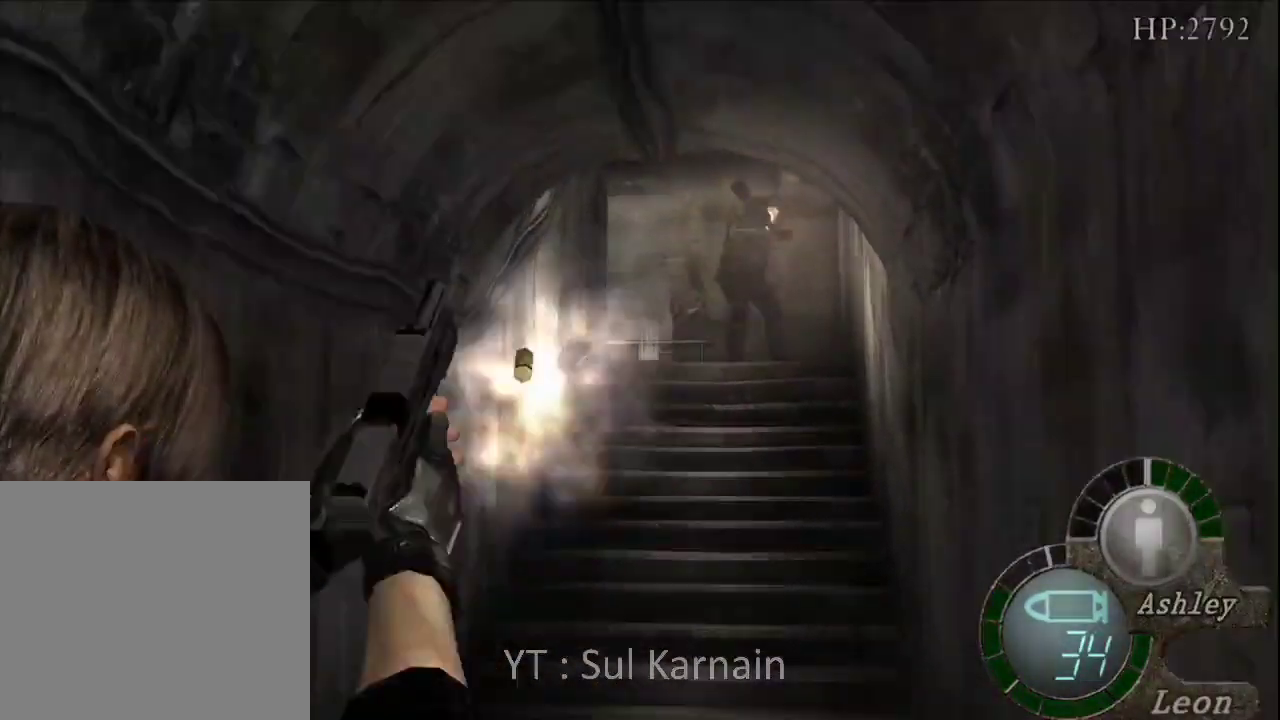
{"buttons": ["R1"], "left_stick": "center", "right_stick": "center", "events": [[50, "A", "up"], [217, "left_stick", "down-left"], [333, "A", "down"], [333, "left_stick", "center"], [483, "A", "up"]]}
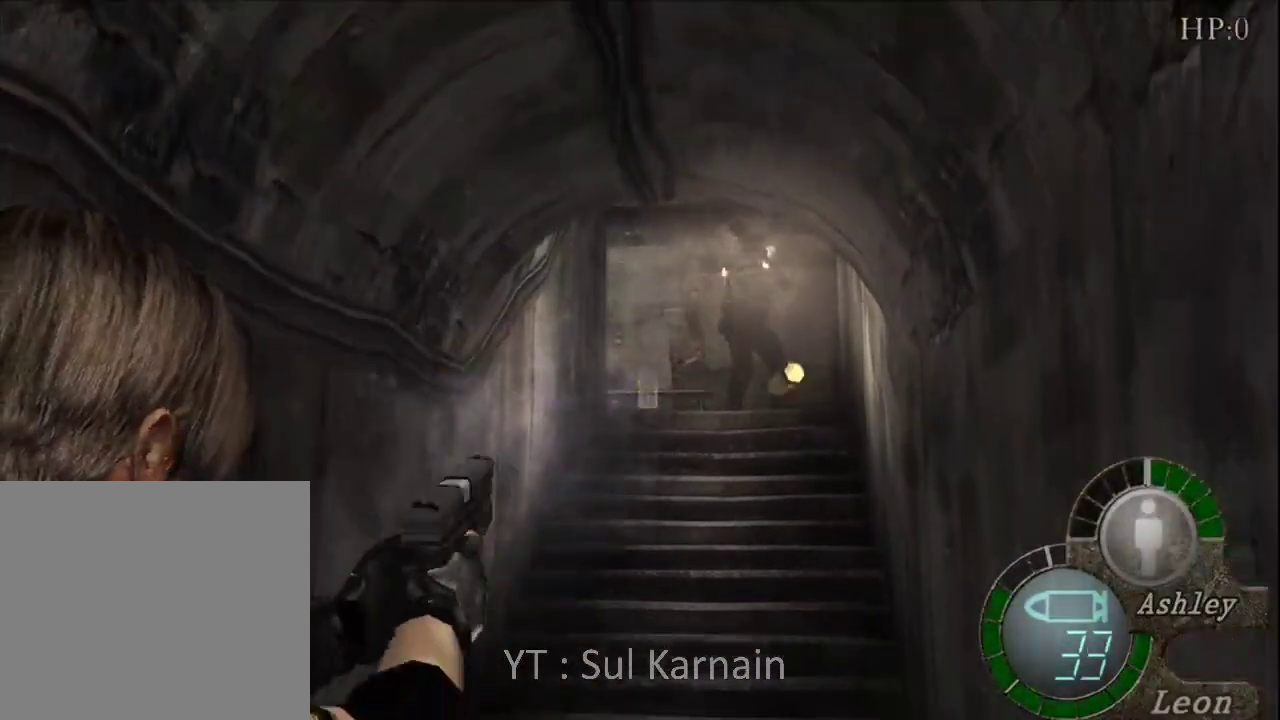
{"buttons": ["R1"], "left_stick": "center", "right_stick": "center", "events": [[200, "left_stick", "down"], [267, "A", "down"], [317, "left_stick", "center"], [467, "A", "up"]]}
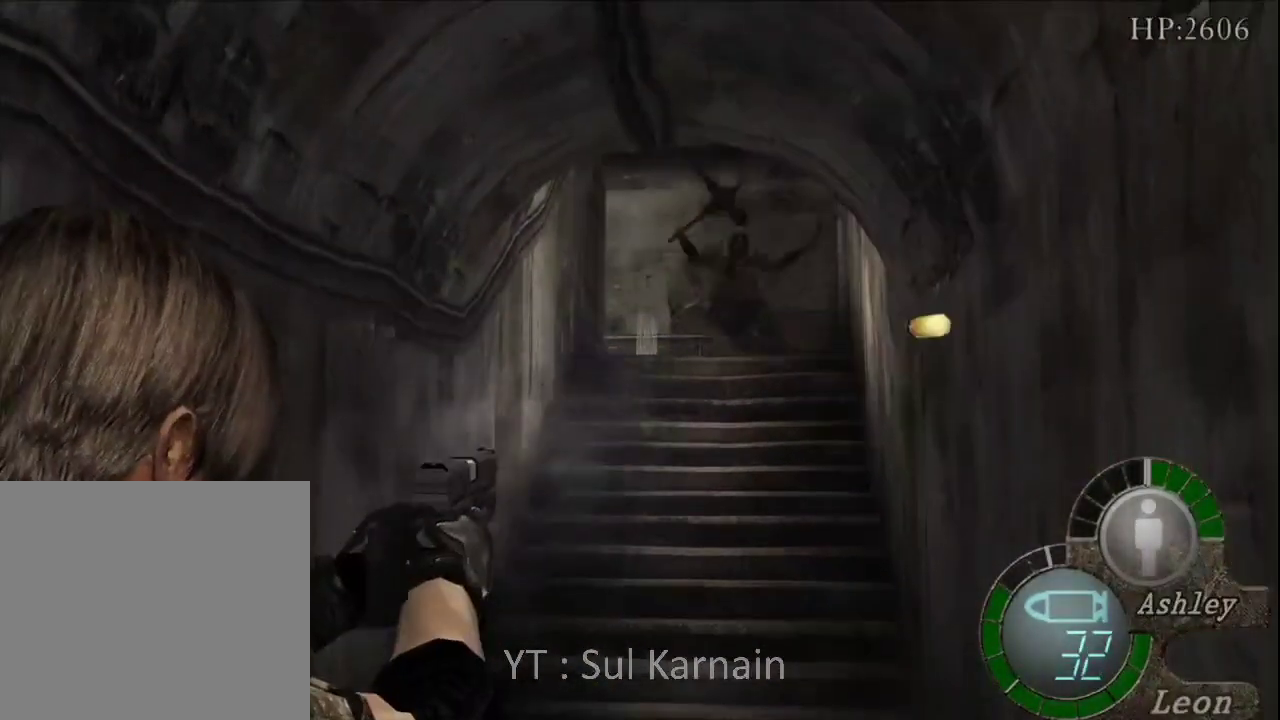
{"buttons": [], "left_stick": "up", "right_stick": "center", "events": [[283, "R1", "up"], [317, "left_stick", "up"]]}
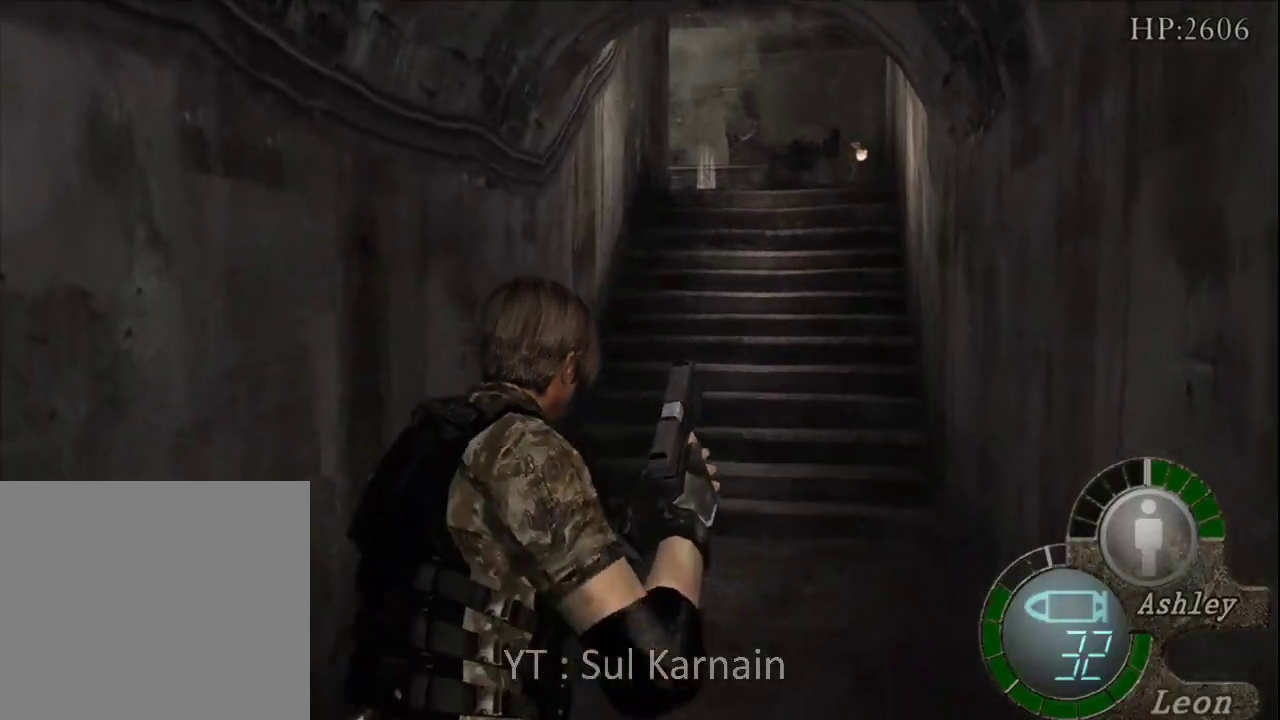
{"buttons": [], "left_stick": "up", "right_stick": "center", "events": []}
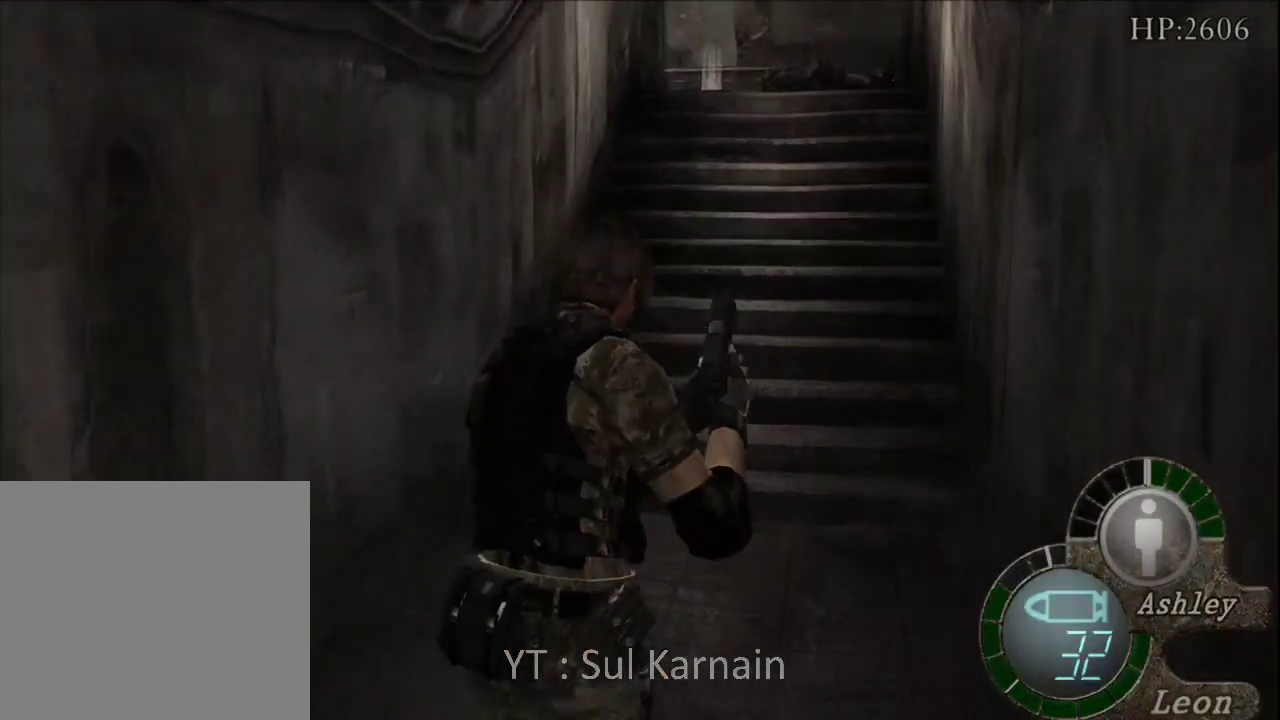
{"buttons": [], "left_stick": "center", "right_stick": "center", "events": [[383, "START", "down"], [383, "left_stick", "center"], [500, "START", "up"]]}
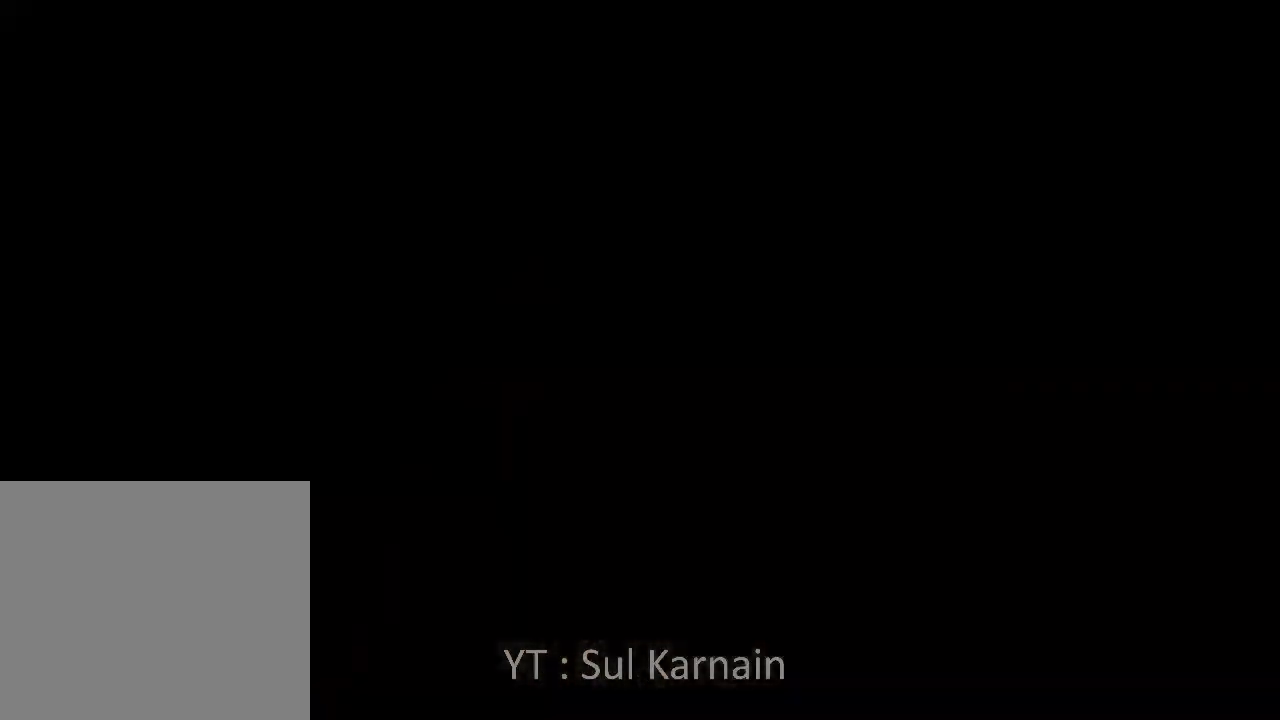
{"buttons": ["DPAD_DOWN"], "left_stick": "center", "right_stick": "center", "events": [[150, "DPAD_DOWN", "down"], [233, "DPAD_DOWN", "up"], [300, "DPAD_DOWN", "down"], [400, "DPAD_DOWN", "up"], [483, "DPAD_DOWN", "down"]]}
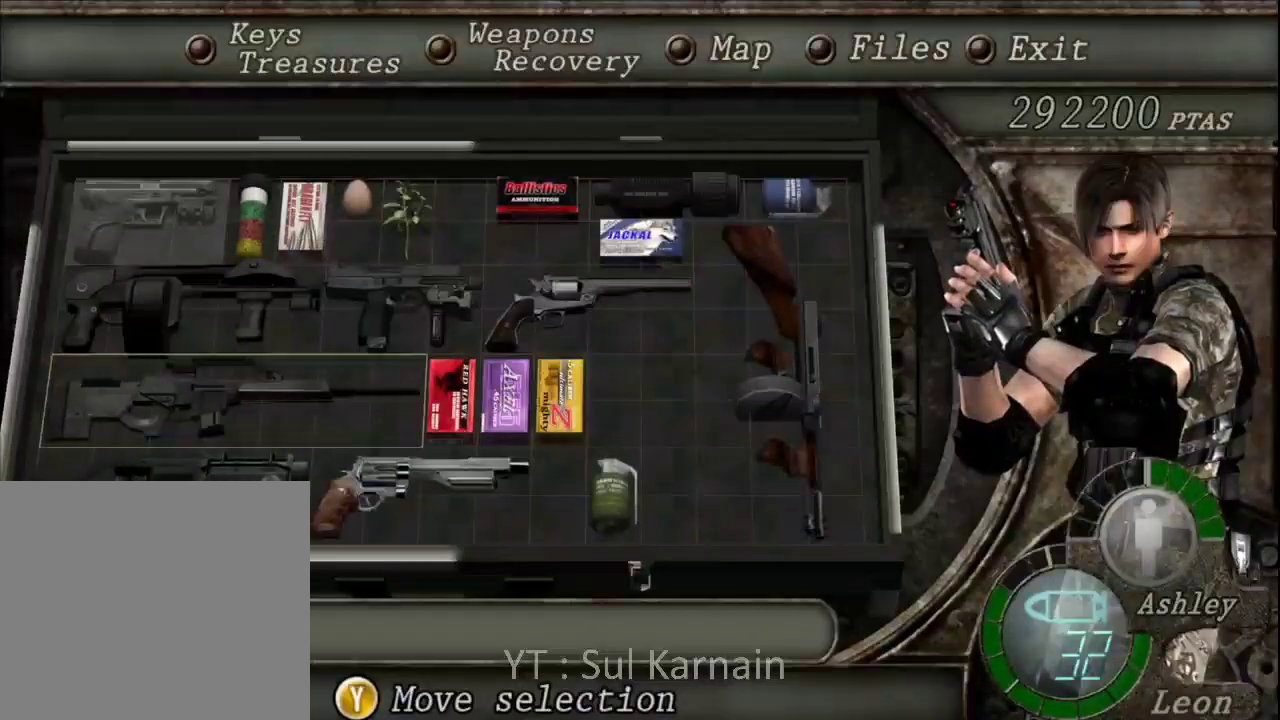
{"buttons": ["A"], "left_stick": "center", "right_stick": "center", "events": [[67, "DPAD_DOWN", "up"], [233, "DPAD_RIGHT", "down"], [283, "DPAD_RIGHT", "up"], [333, "A", "down"], [417, "A", "up"], [467, "A", "down"]]}
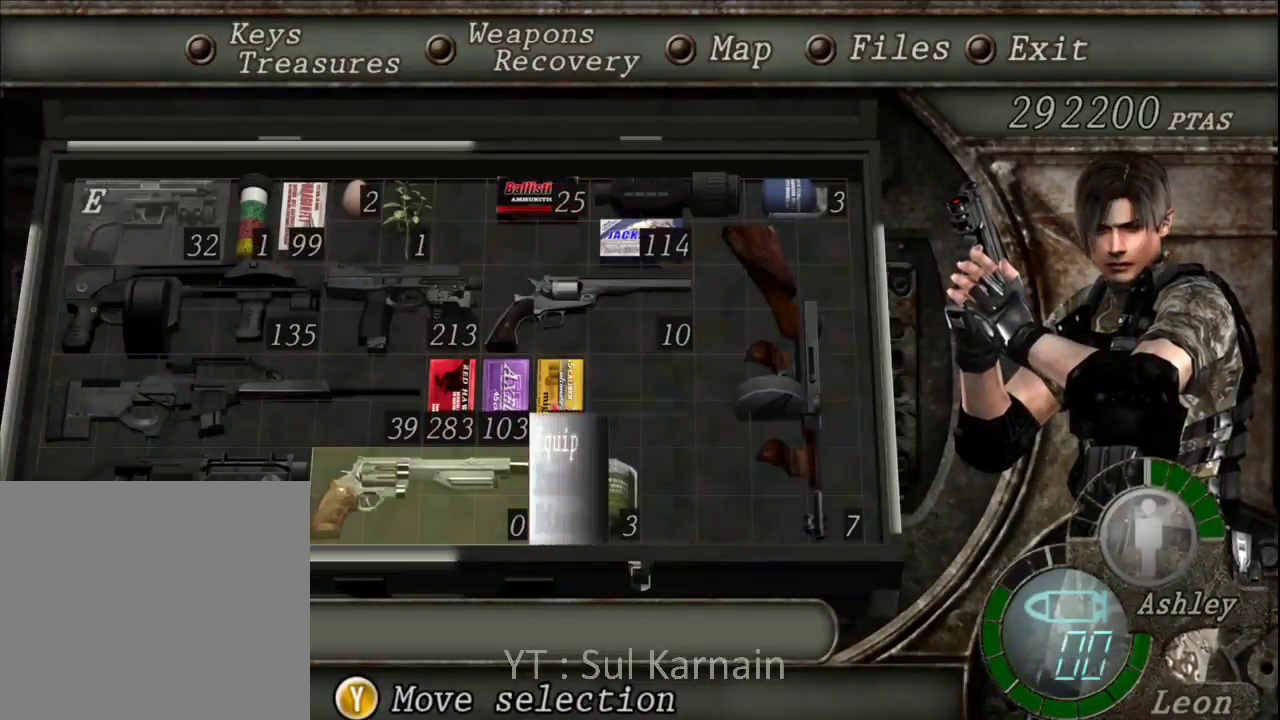
{"buttons": [], "left_stick": "center", "right_stick": "center", "events": [[67, "A", "up"], [167, "B", "down"], [217, "B", "up"], [267, "B", "down"], [383, "B", "up"]]}
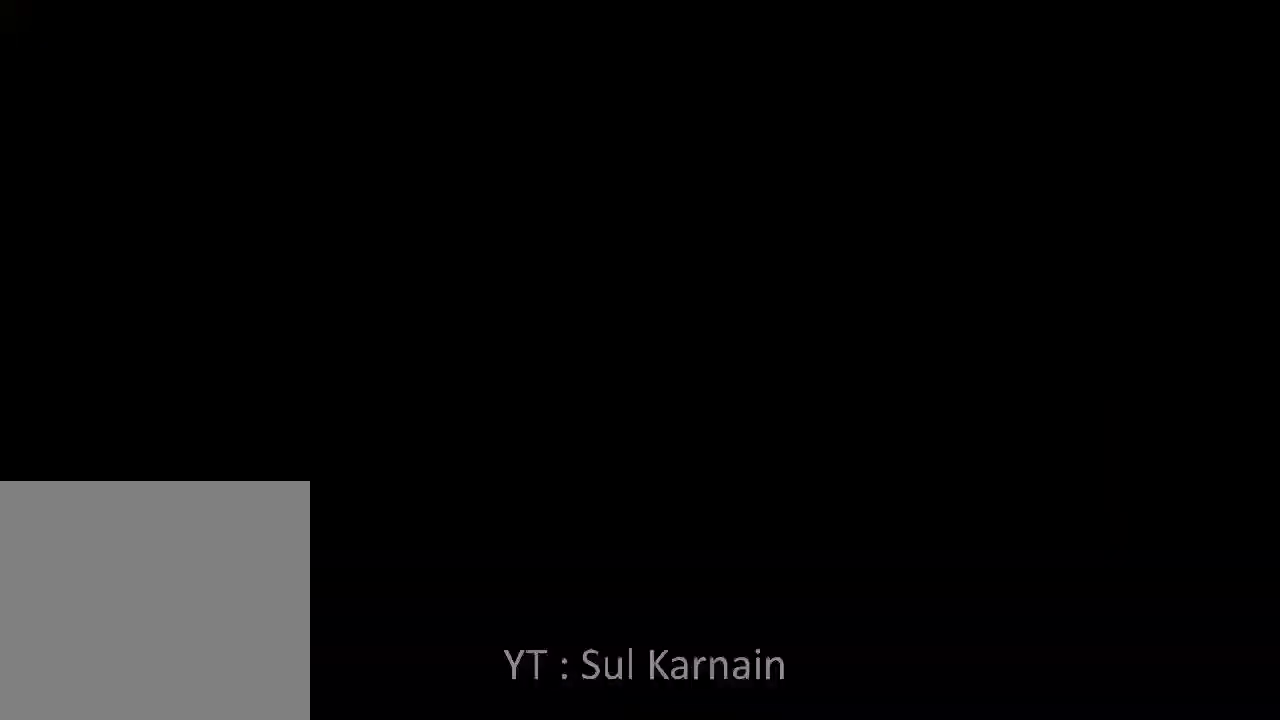
{"buttons": ["R2"], "left_stick": "center", "right_stick": "center", "events": [[50, "R1", "down"], [50, "R2", "down"], [100, "B", "down"], [100, "R2", "up"], [167, "B", "up"], [167, "R2", "down"], [217, "B", "down"], [217, "R2", "up"], [333, "B", "up"], [367, "R1", "up"], [500, "R2", "down"]]}
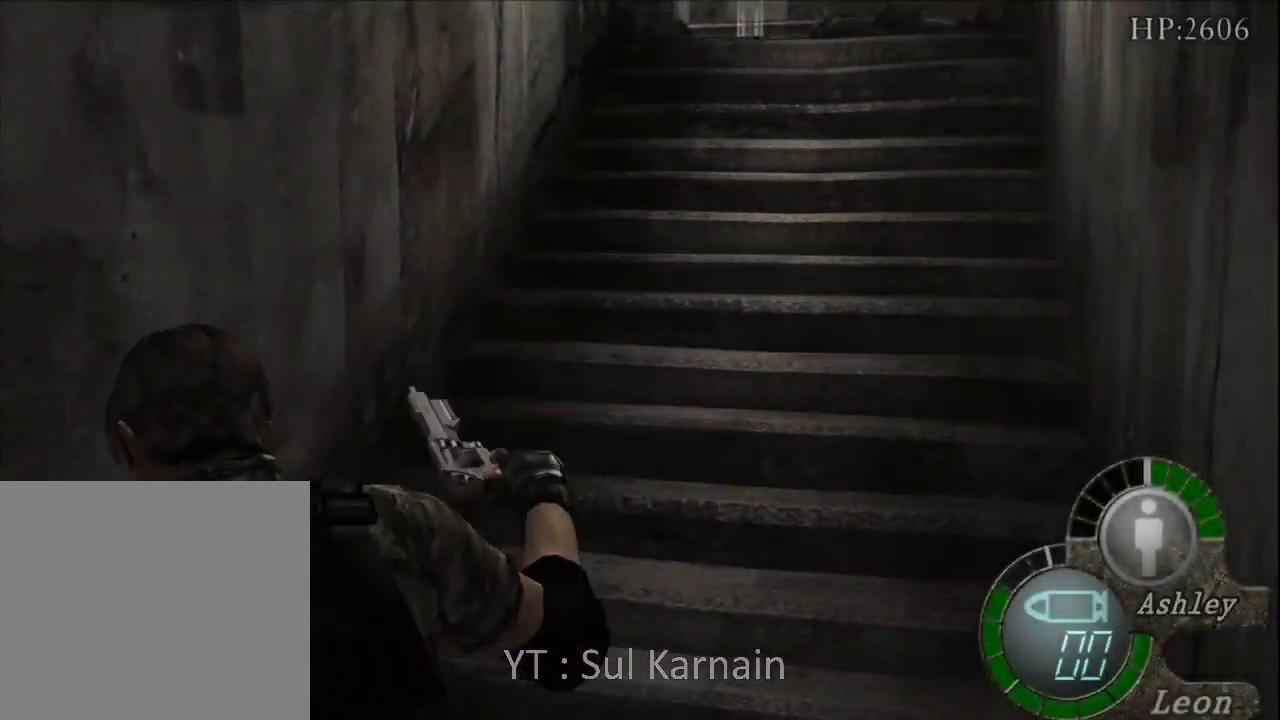
{"buttons": [], "left_stick": "center", "right_stick": "center", "events": [[117, "R2", "up"]]}
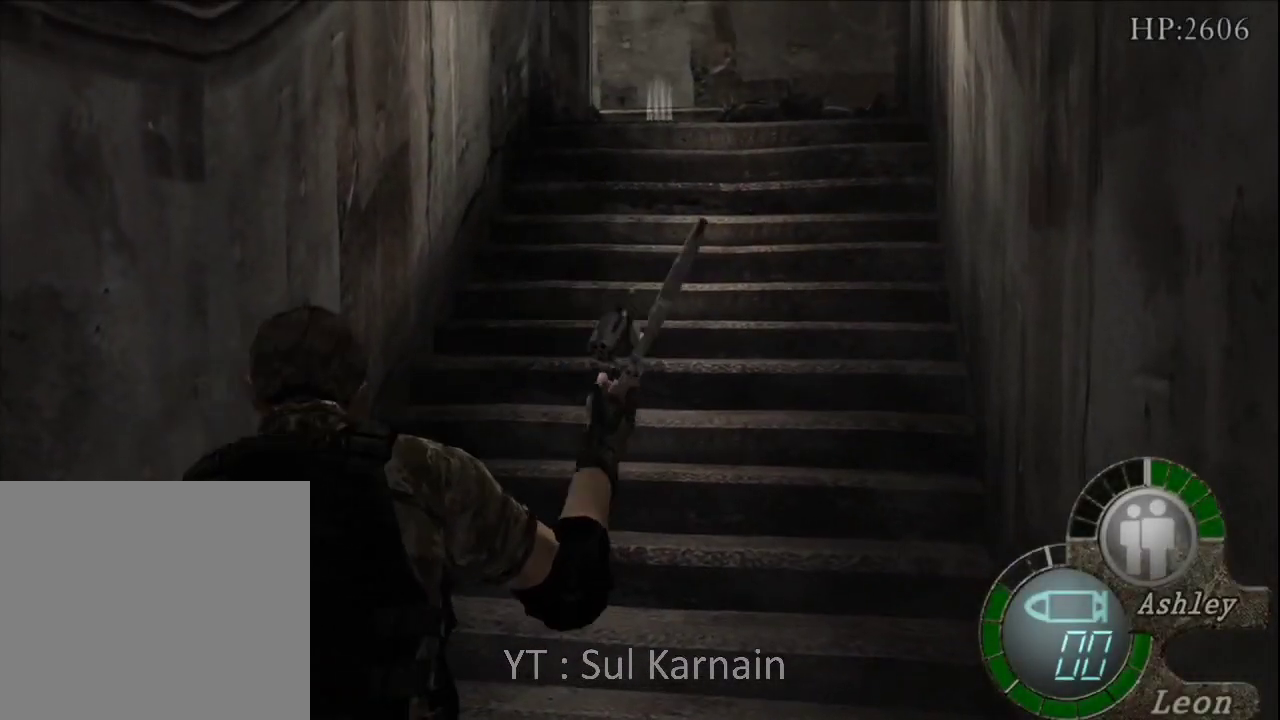
{"buttons": [], "left_stick": "center", "right_stick": "center", "events": []}
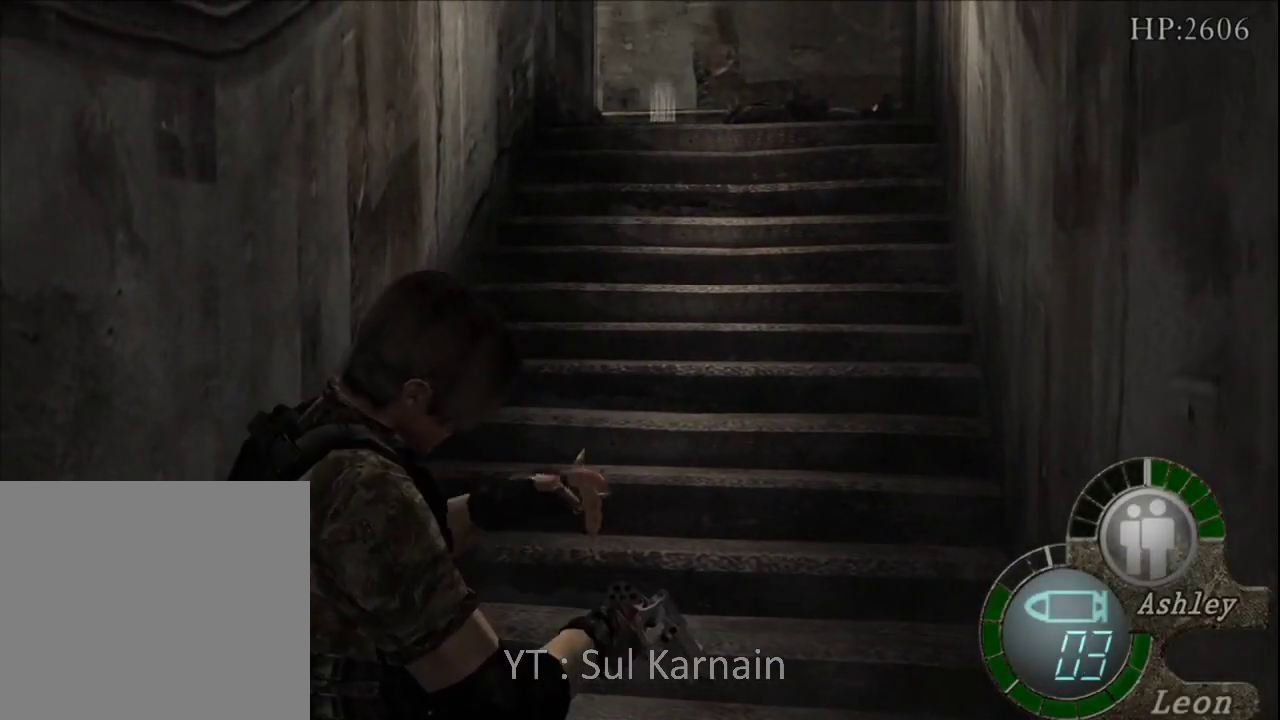
{"buttons": [], "left_stick": "center", "right_stick": "center", "events": []}
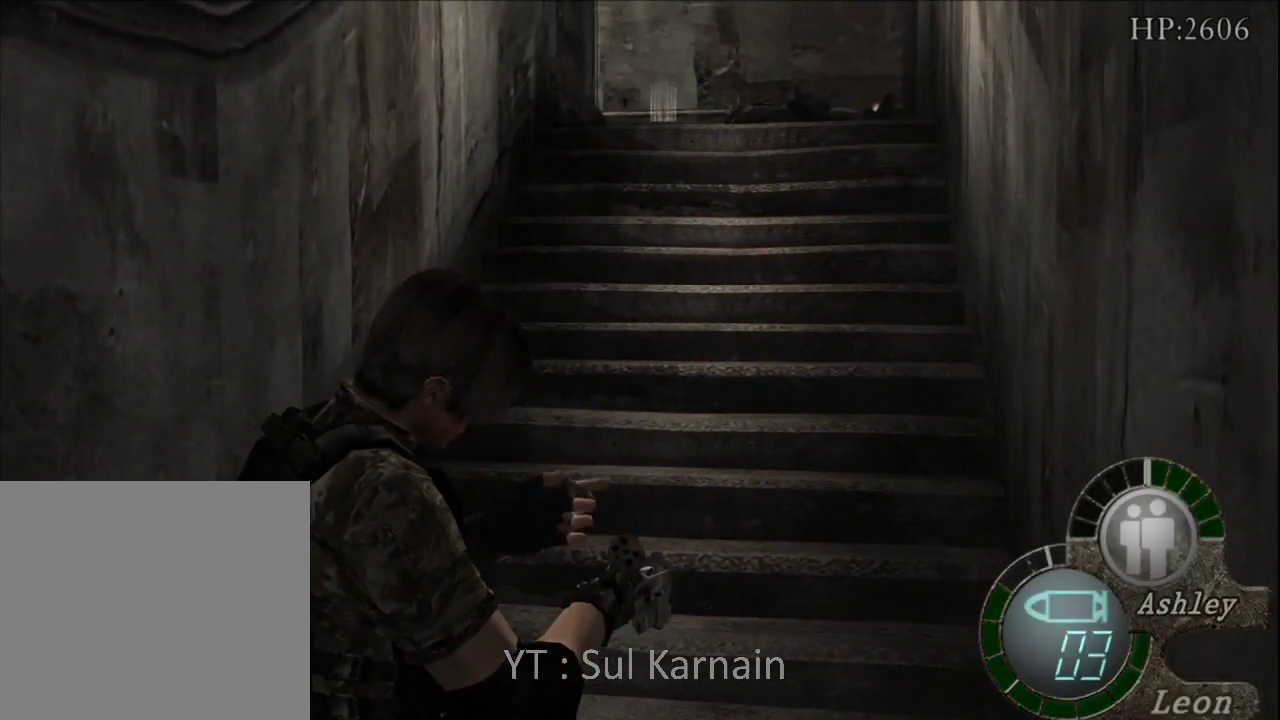
{"buttons": [], "left_stick": "center", "right_stick": "center", "events": []}
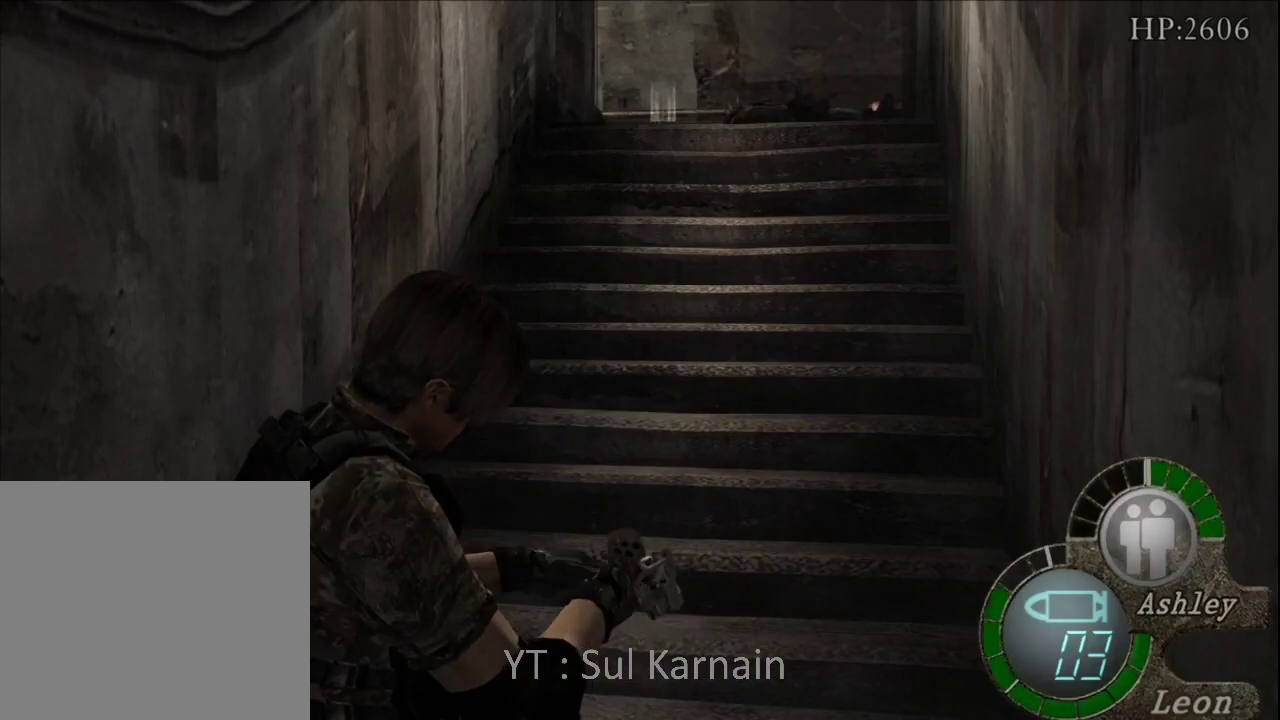
{"buttons": [], "left_stick": "center", "right_stick": "center", "events": []}
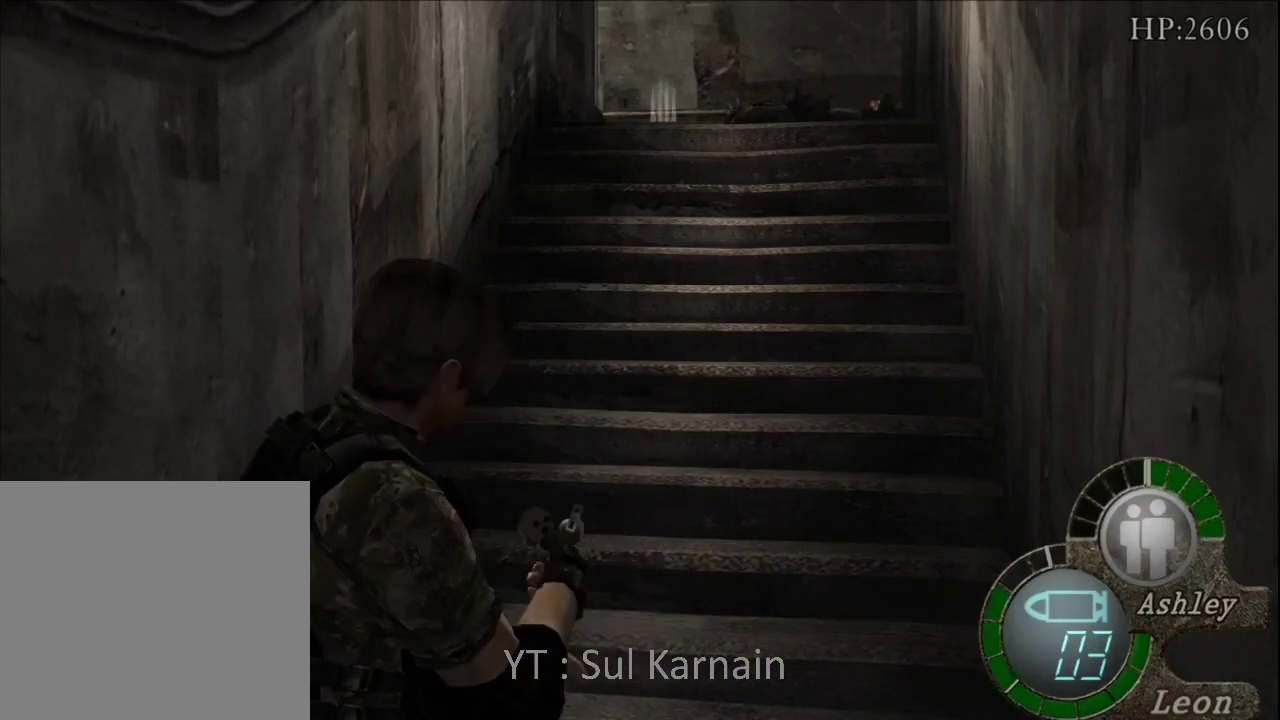
{"buttons": [], "left_stick": "center", "right_stick": "center", "events": []}
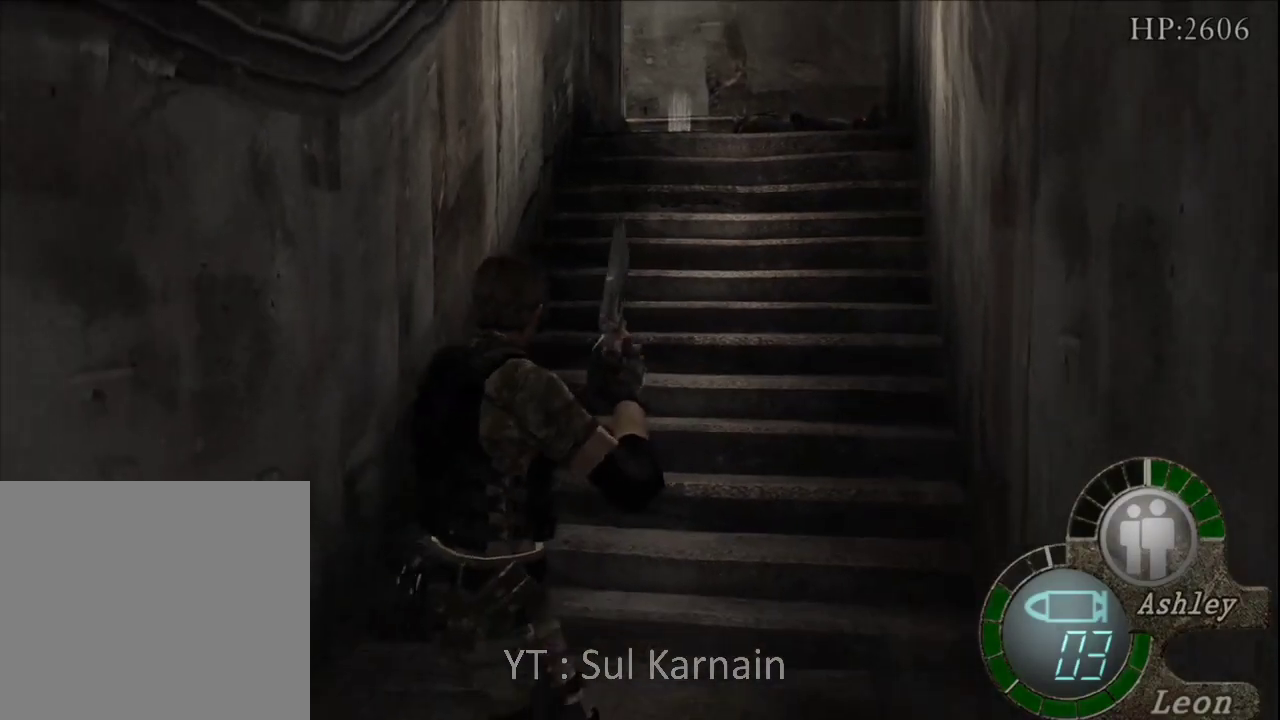
{"buttons": [], "left_stick": "center", "right_stick": "center", "events": []}
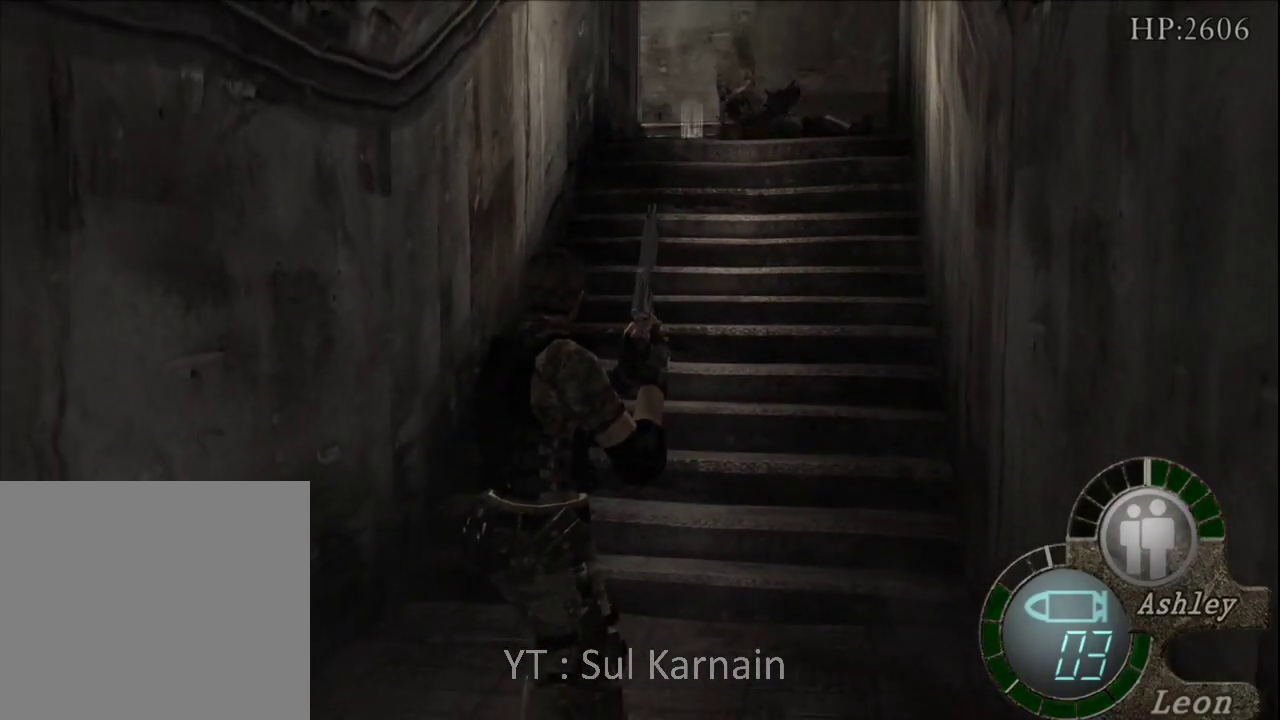
{"buttons": [], "left_stick": "center", "right_stick": "center", "events": []}
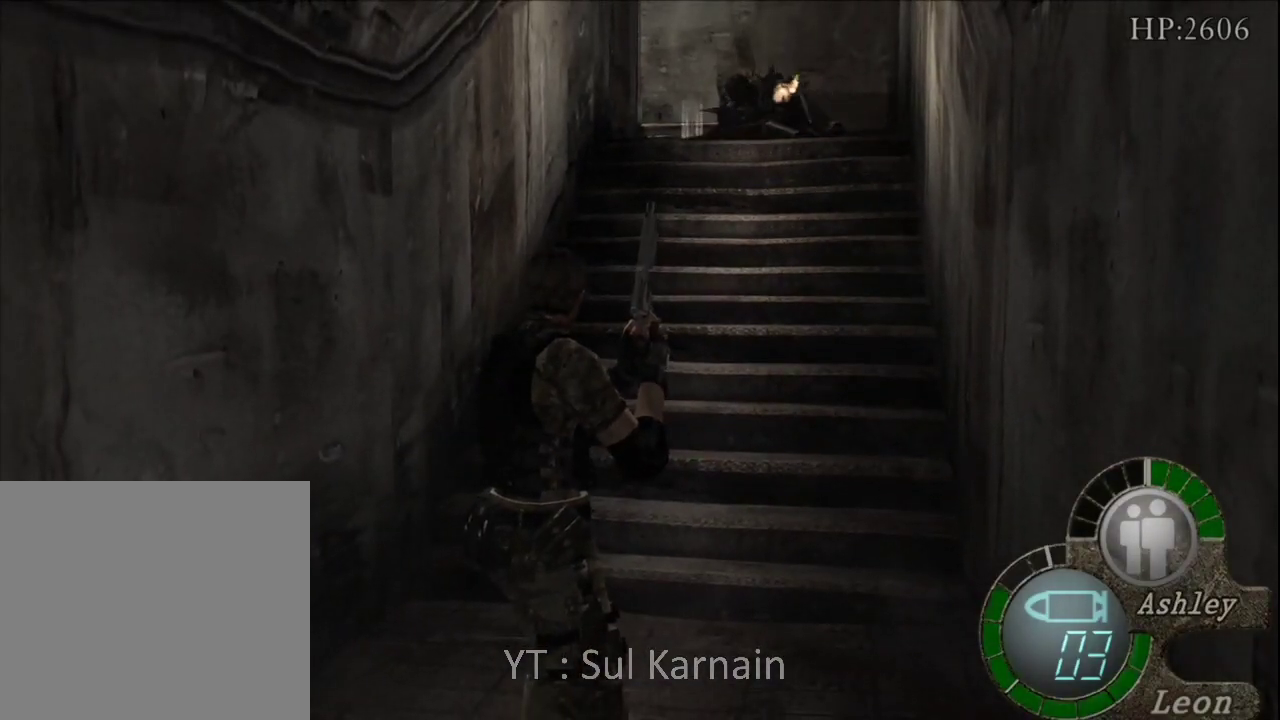
{"buttons": [], "left_stick": "center", "right_stick": "center", "events": []}
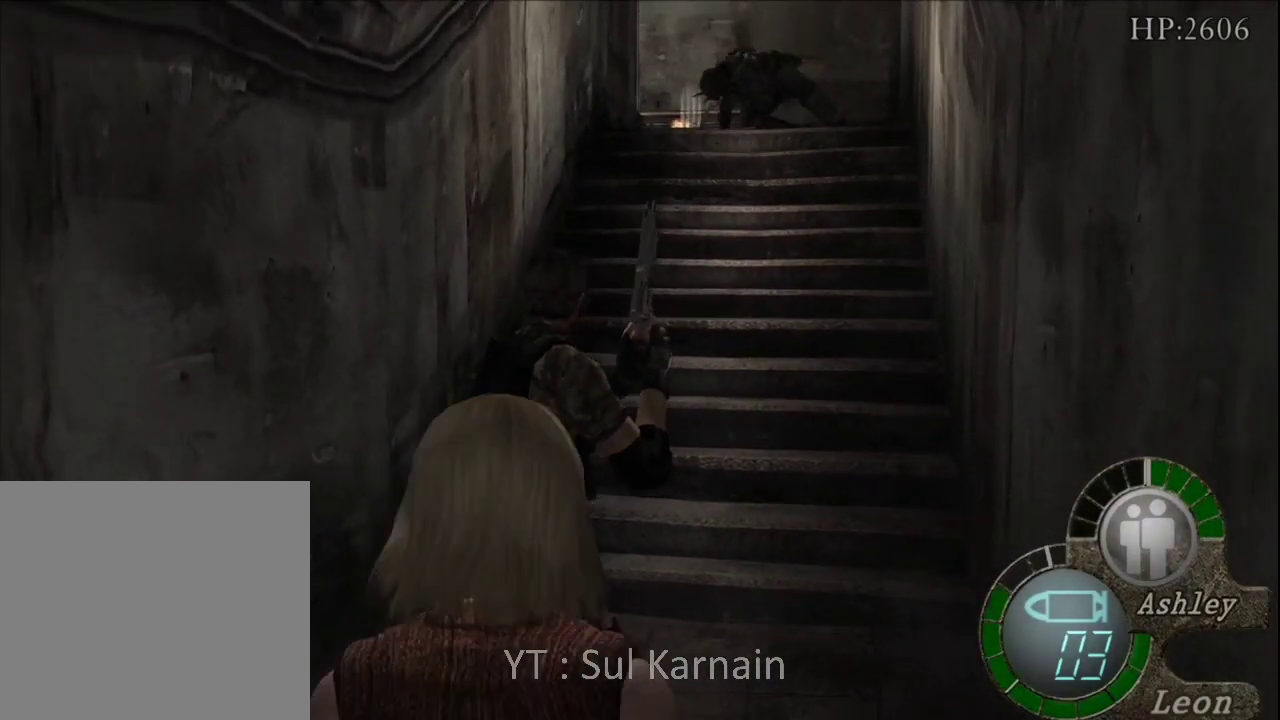
{"buttons": [], "left_stick": "up", "right_stick": "center", "events": [[83, "left_stick", "up"], [200, "R2", "down"], [317, "R2", "up"]]}
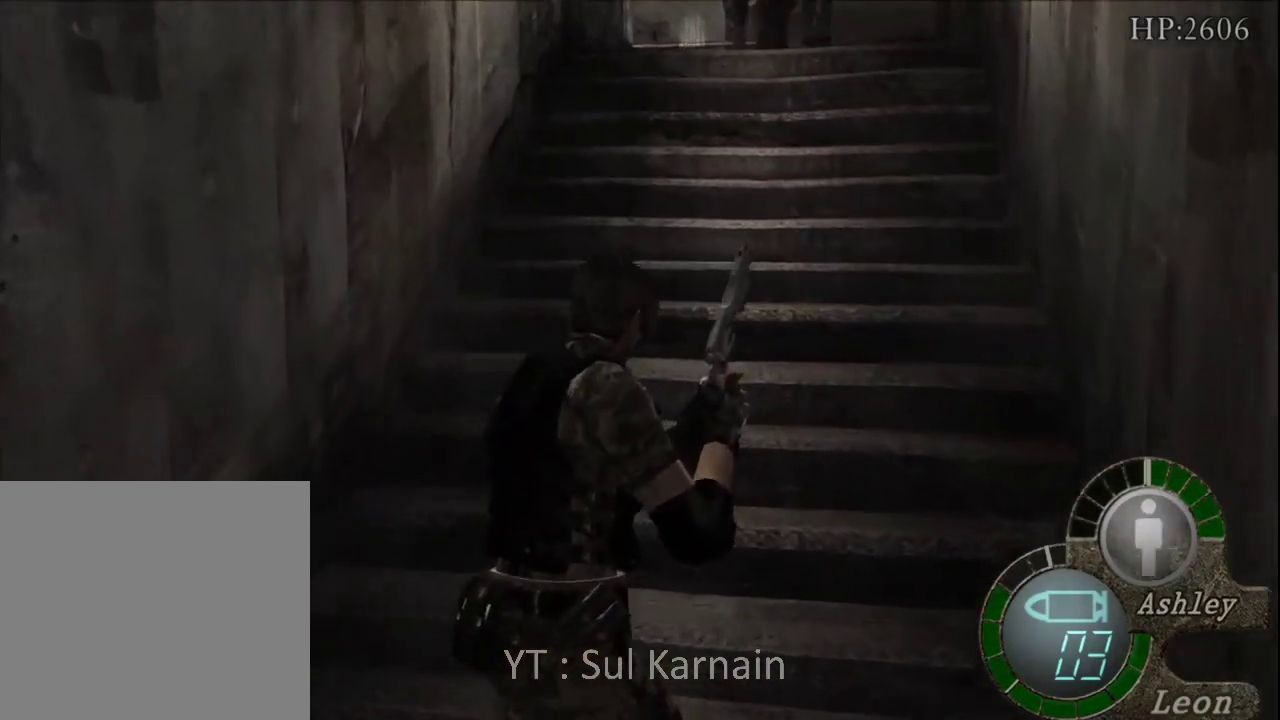
{"buttons": [], "left_stick": "up", "right_stick": "center", "events": []}